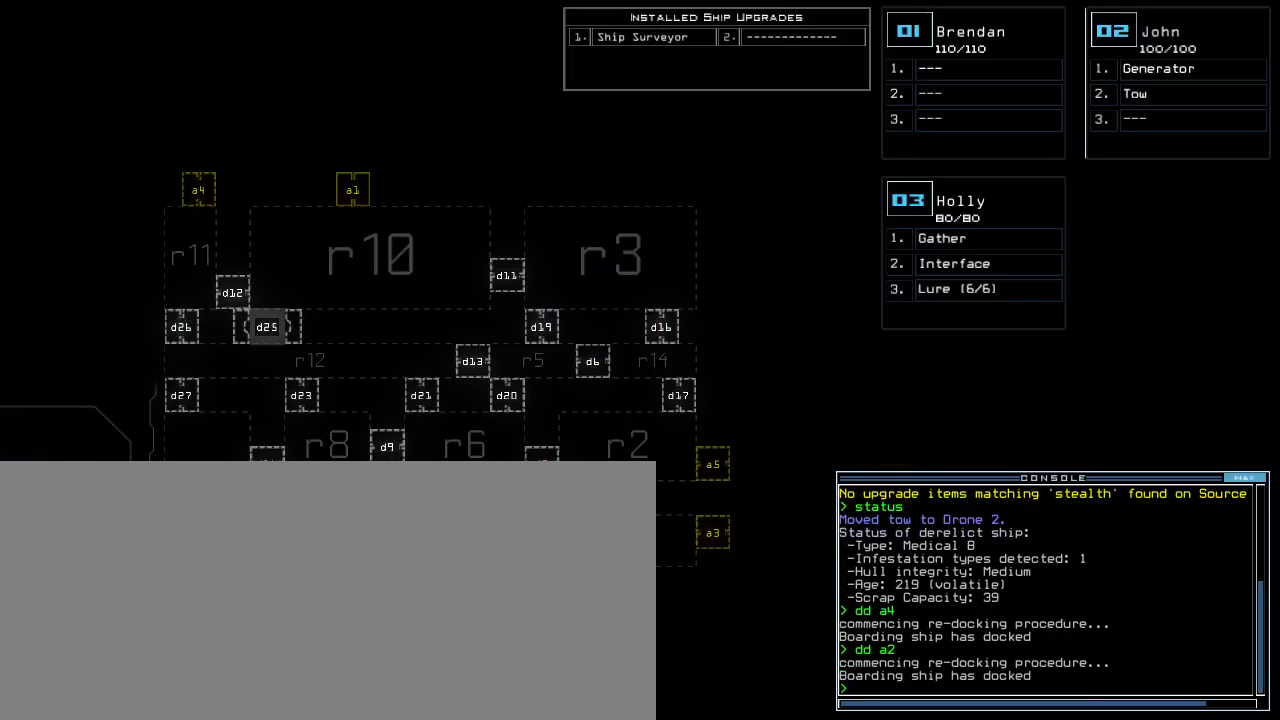
Gameplay with keyboard; each line is a JSON object with the keys held at the frame after it. "events" lists presses ("down") and releases ("up") of ".", "0", "1", "2", "3", "4", "5", "6", "7", "8", "9", "a", "b", "backspace", "c", "caps_lock", "comma", "ctrl_l", "ctrl_r", "d", "down", "e", "equals", "escape", "f", "f5", "g", "h", "i", "j", "k", "l", "left", "m", "minus", "n", "o", "p", "q", "quote", "r", "return", "right", "s", "semicolon", "shift_l", "shift_r", "space", "t", "tab", "tilde", "u", "up", "v", "w", "x", "y" and "z" between this image and that frame as [ms after this image, input, new state], when the widget could be followed in between. No other keys are recorded. Mouse input is not recorded. Not read: other_keys.
{"keys": ["d"], "events": [[320, "d", "down"], [380, "d", "up"], [440, "d", "down"]]}
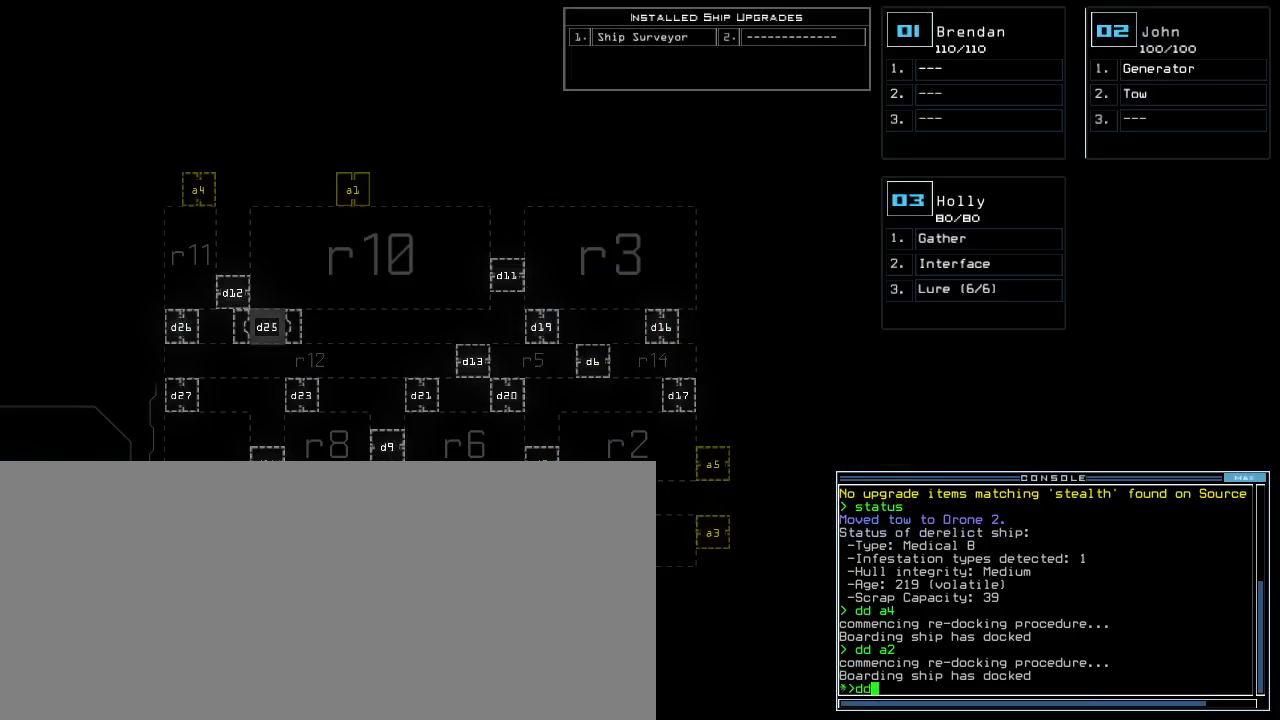
{"keys": [], "events": [[20, "space", "down"], [40, "d", "up"], [120, "a", "down"], [160, "space", "up"], [200, "a", "up"]]}
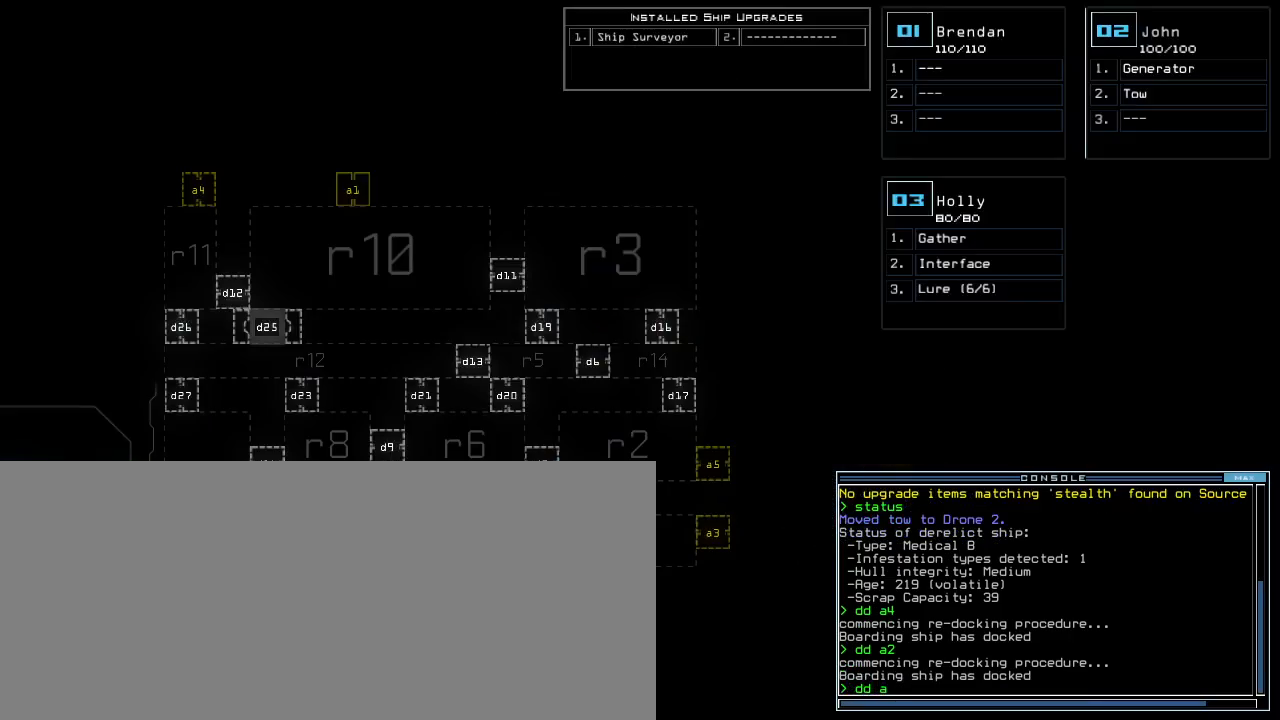
{"keys": [], "events": []}
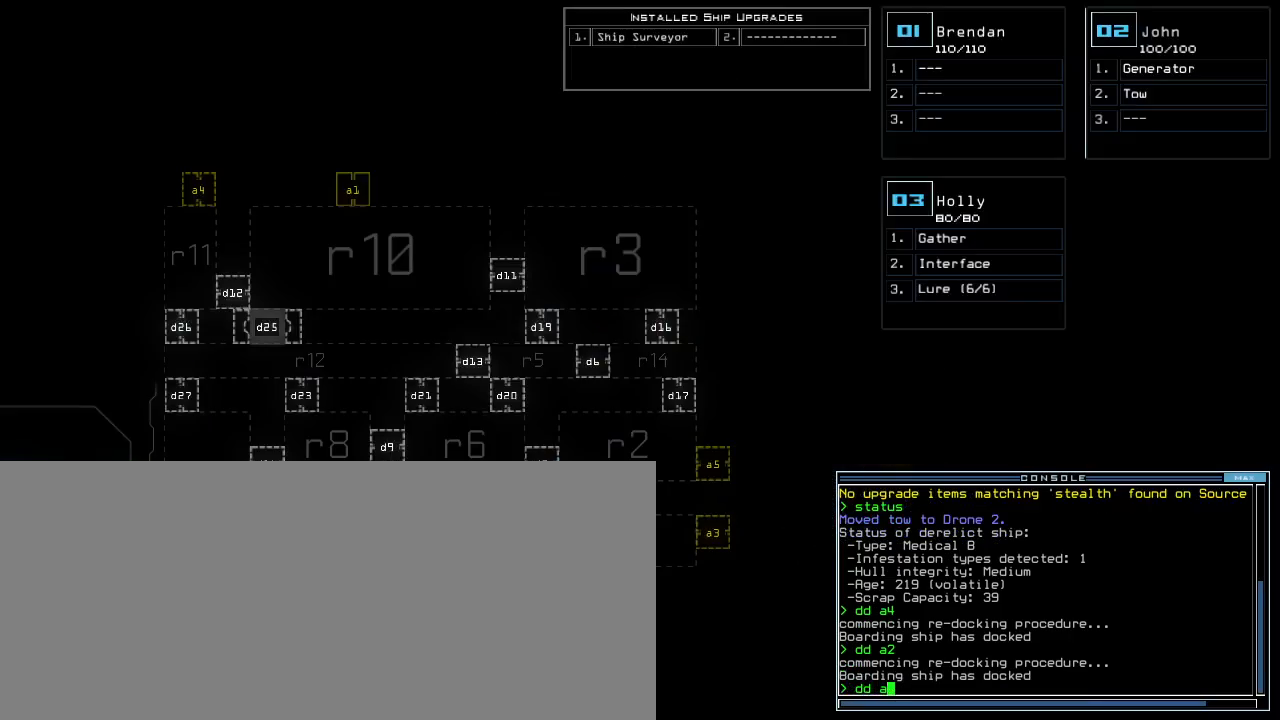
{"keys": ["5"], "events": [[460, "5", "down"]]}